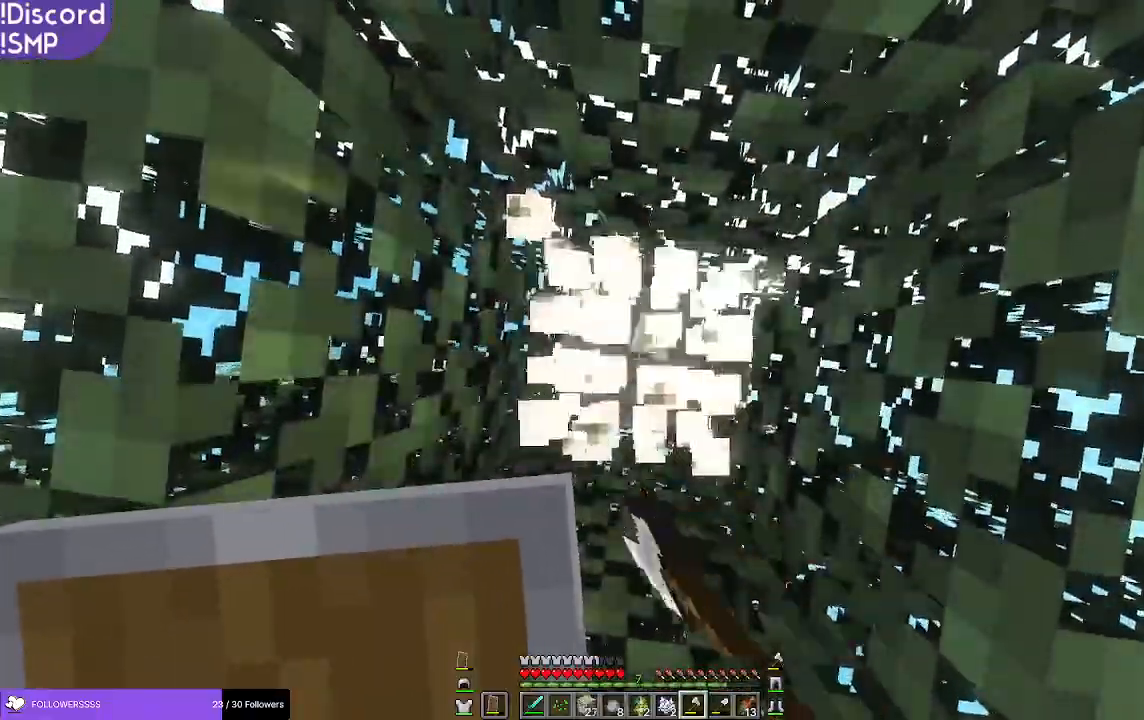
Gameplay with keyboard and mouse; each line is a JSON object with the keys and mouse buttons held at the frame after it. "events" lists presses ("down") and releases ("up") of "a", "d", "s", "w", "mouse_left" and "mouse_right" between this image and that frame as [ms after this image, input, new state], when the widget could be followed in between. "mouse_left", "mouse_right" = the "left", "right" buttons of the "mouse" list. No other keys are recorded. Fast repeated clicks can show as one long hold. Mouse movement is not recorded.
{"keys": [], "mouse": ["left"], "events": []}
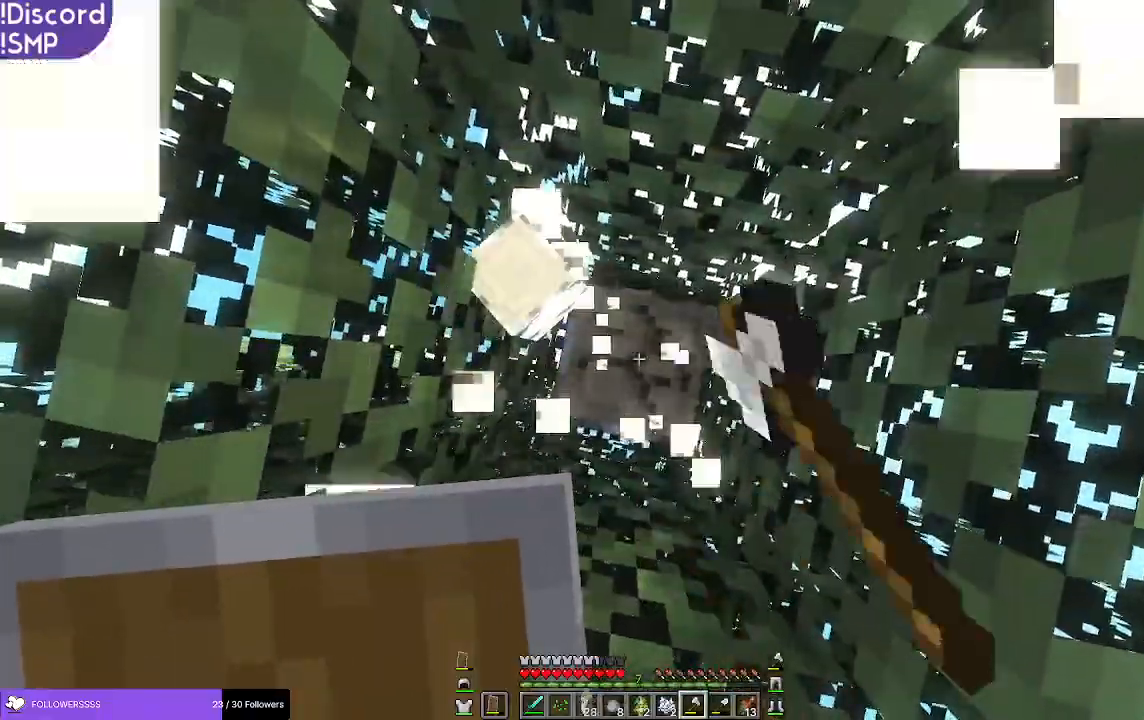
{"keys": [], "mouse": ["left"], "events": []}
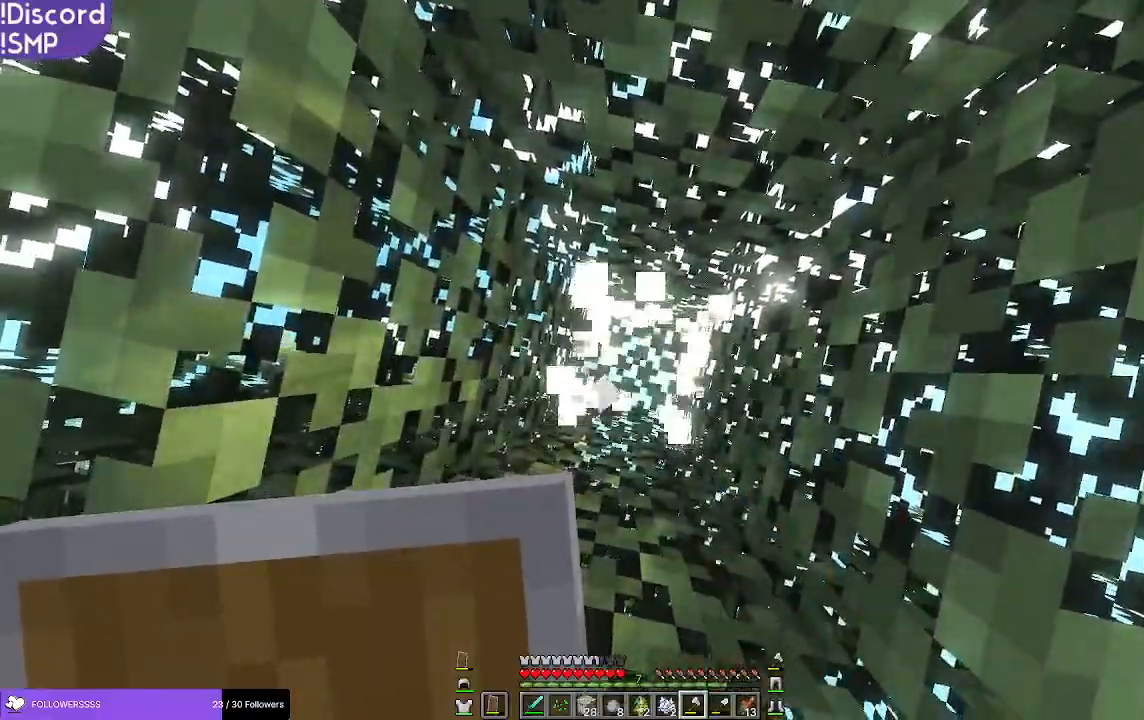
{"keys": ["a"], "mouse": [], "events": [[100, "mouse_left", "up"], [433, "a", "down"]]}
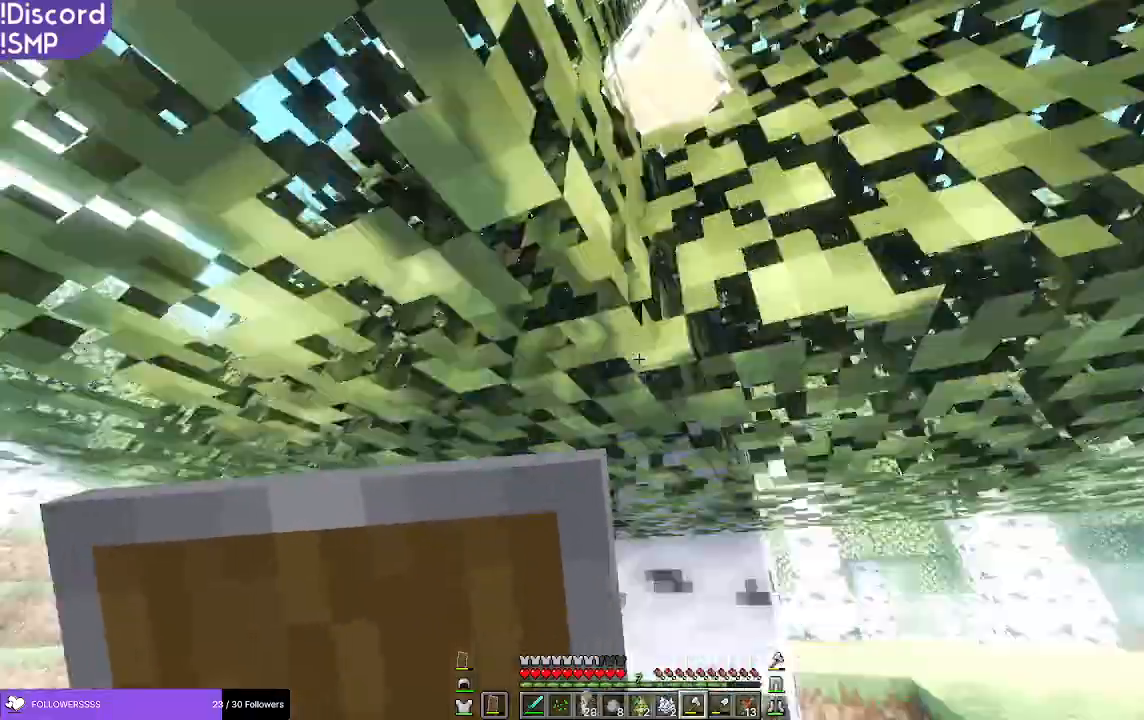
{"keys": ["w"], "mouse": ["left"], "events": [[33, "a", "up"], [200, "w", "down"], [267, "w", "up"], [367, "w", "down"], [483, "mouse_left", "down"]]}
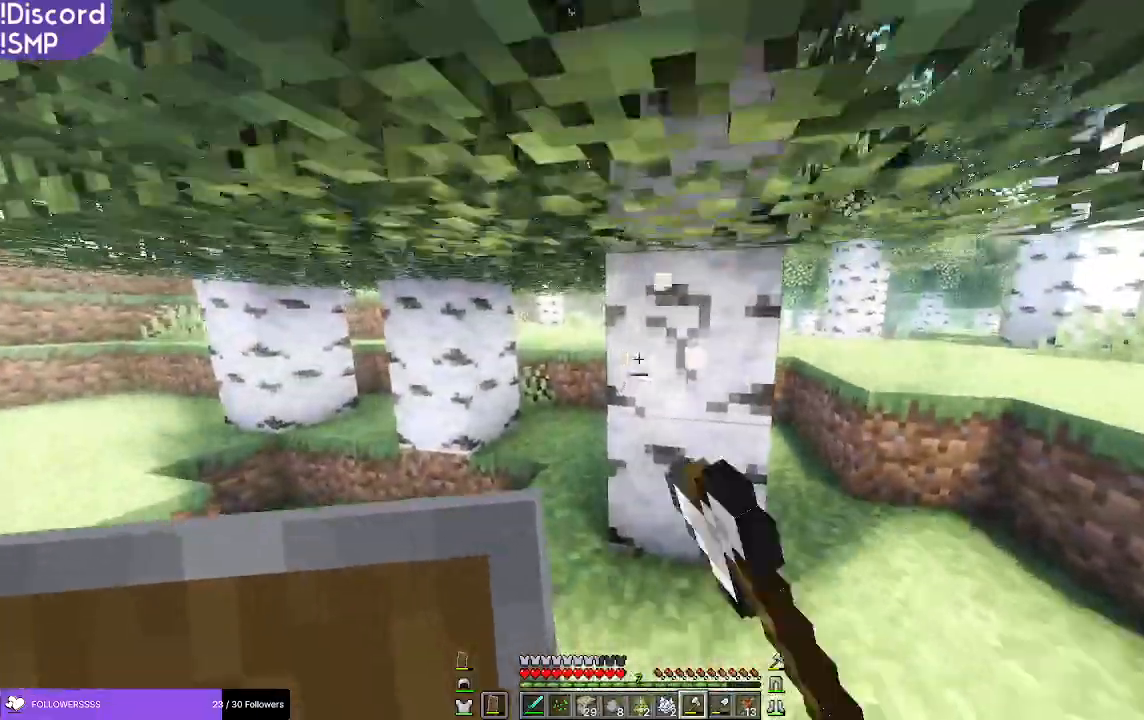
{"keys": [], "mouse": ["left"], "events": [[100, "w", "up"], [383, "d", "down"], [500, "d", "up"]]}
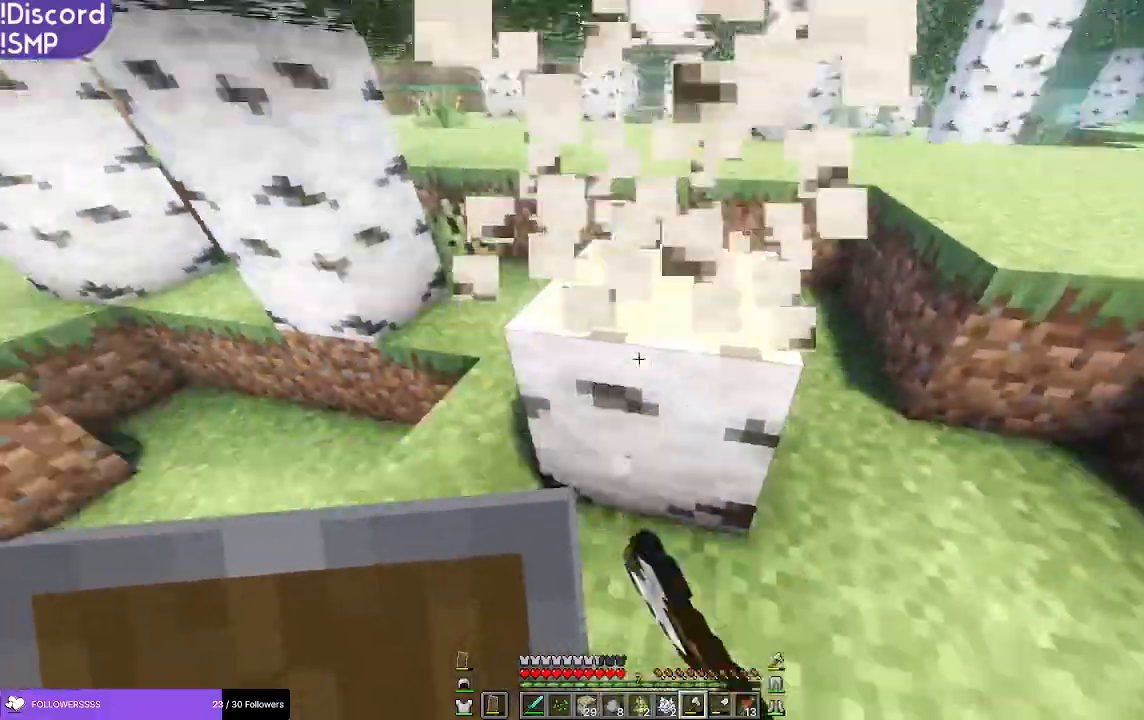
{"keys": [], "mouse": ["left"], "events": [[183, "w", "down"], [250, "w", "up"]]}
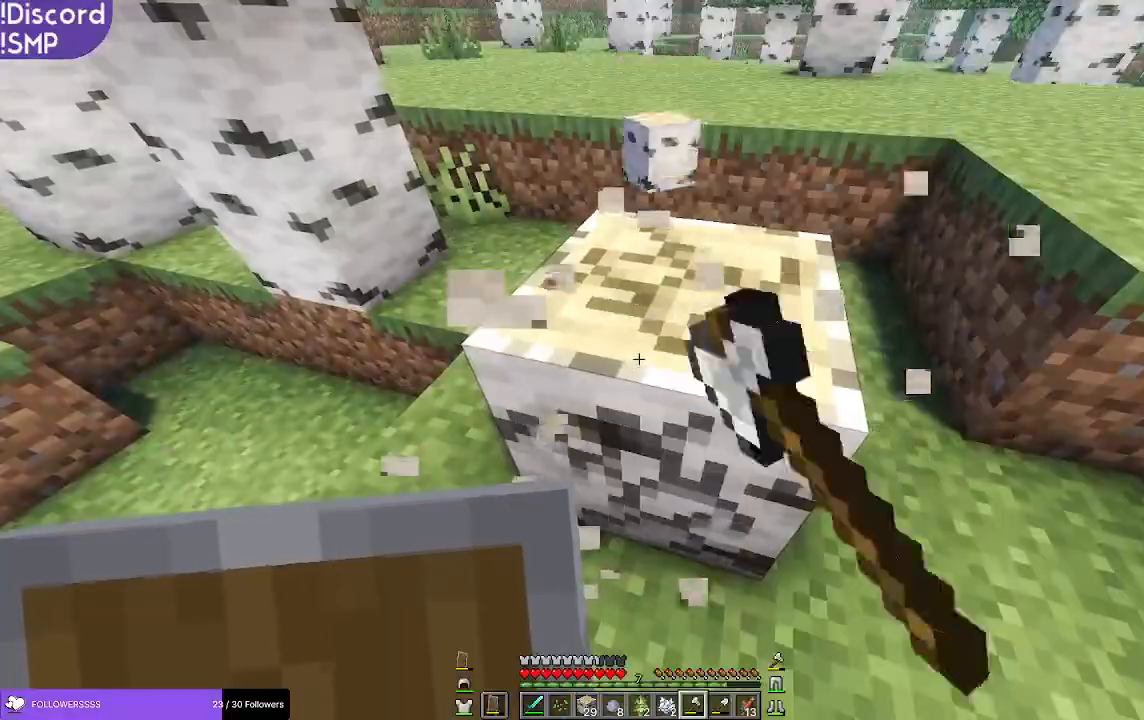
{"keys": ["w"], "mouse": ["left"], "events": [[300, "w", "down"]]}
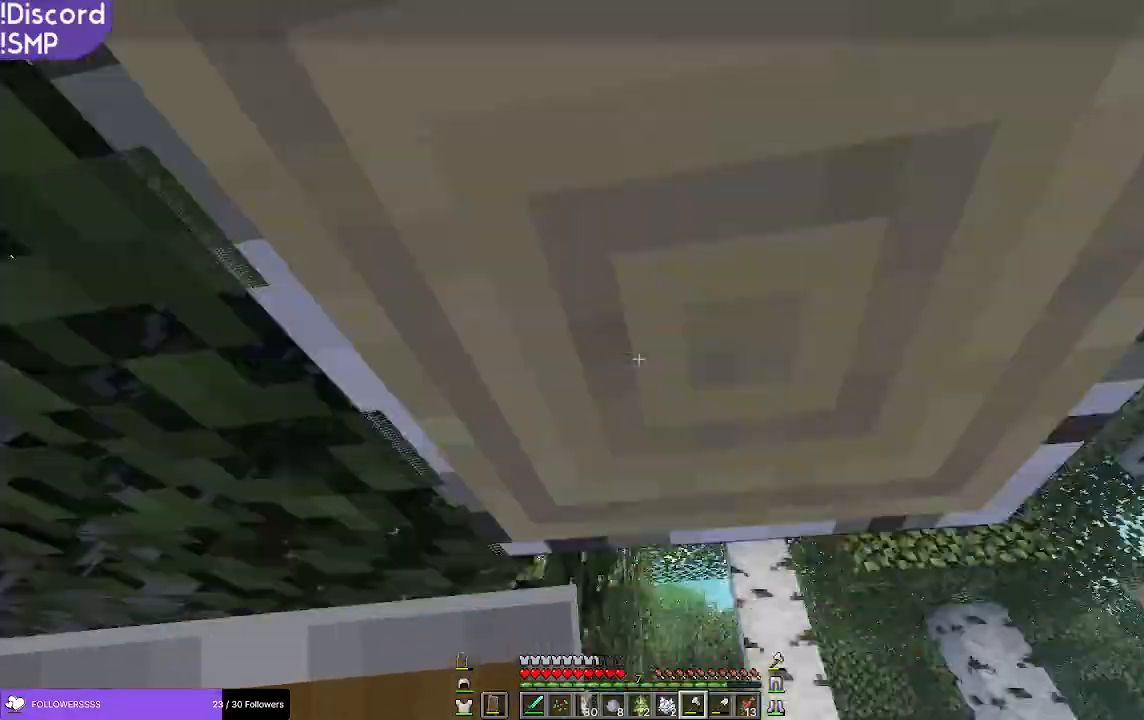
{"keys": [], "mouse": ["left"], "events": [[17, "w", "up"]]}
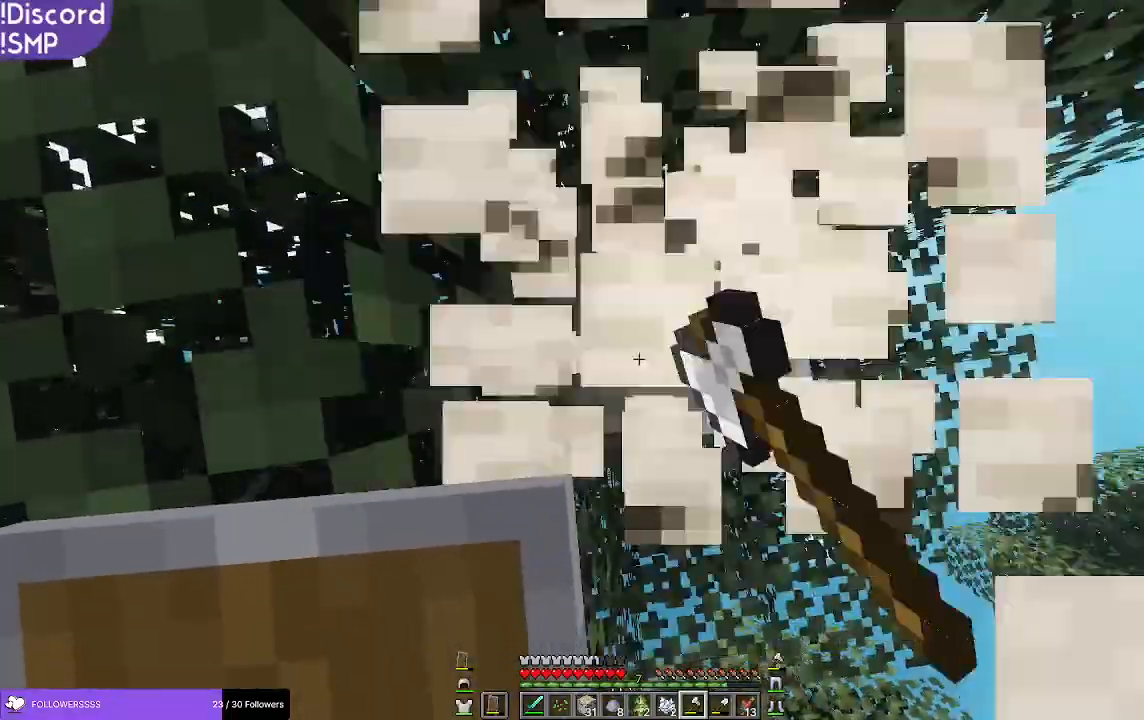
{"keys": [], "mouse": ["left"], "events": [[100, "s", "down"], [133, "s", "up"]]}
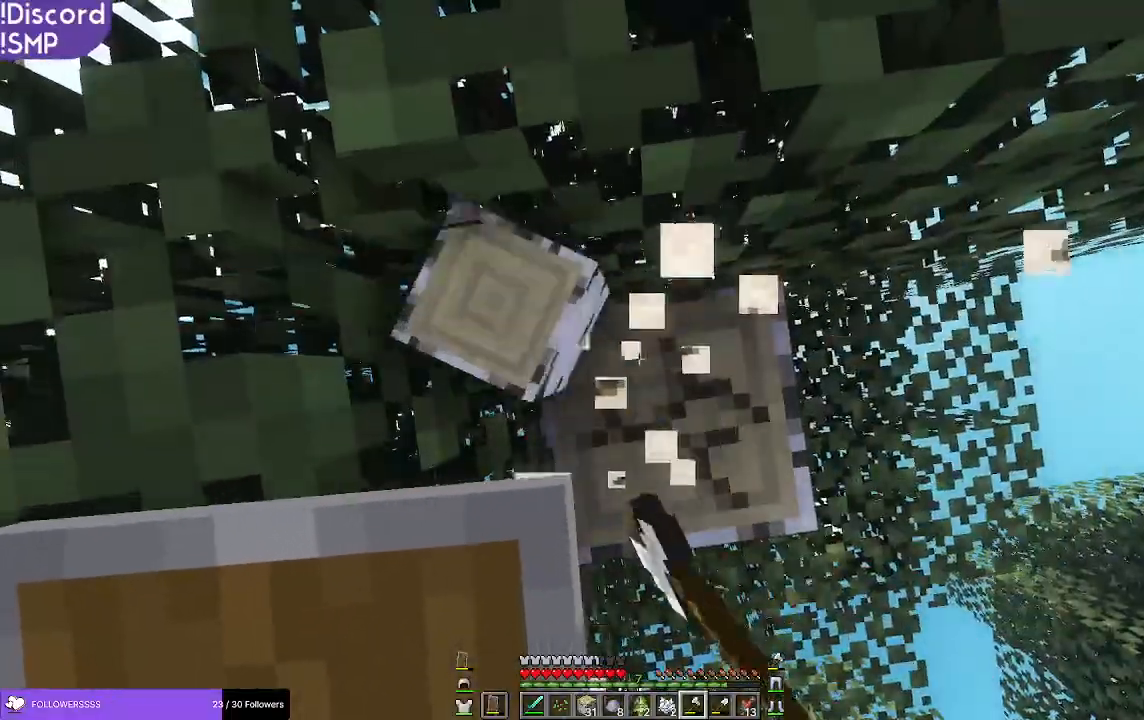
{"keys": [], "mouse": ["left"], "events": []}
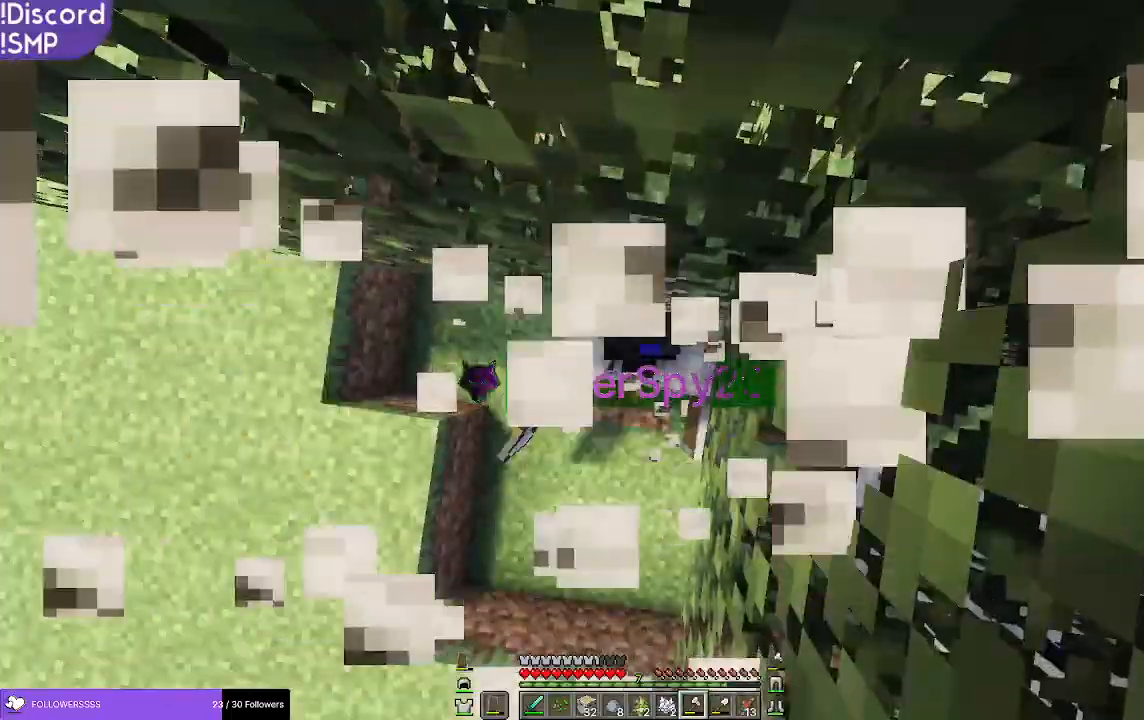
{"keys": [], "mouse": ["left"], "events": []}
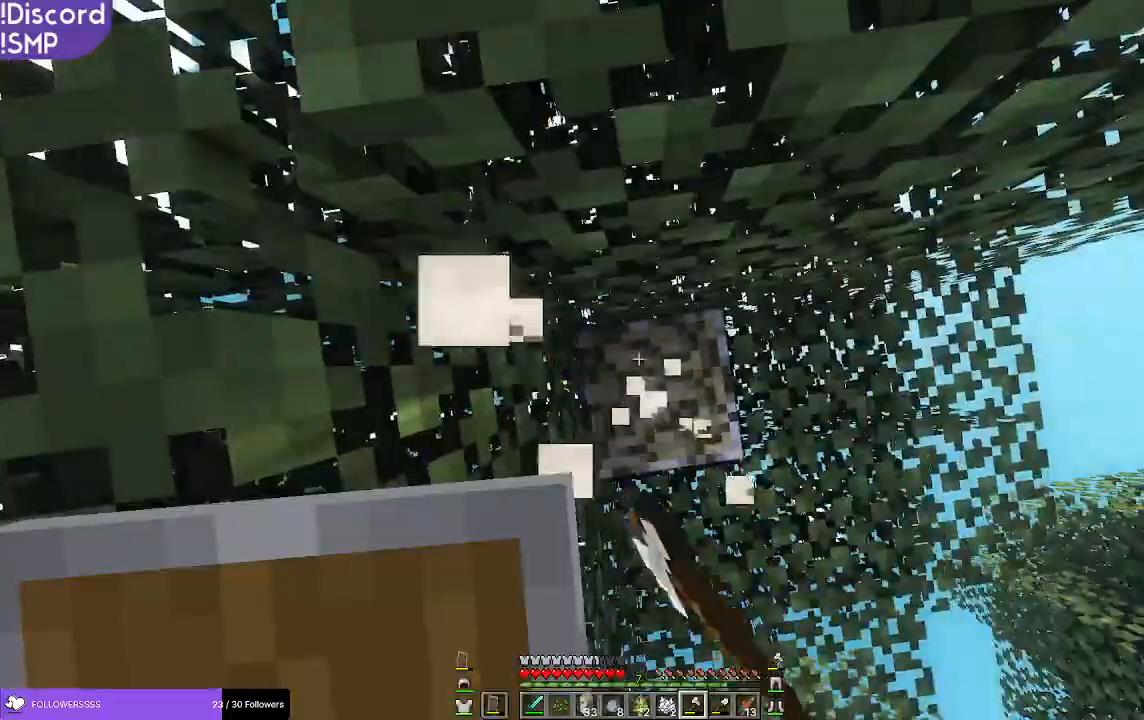
{"keys": [], "mouse": ["left"], "events": []}
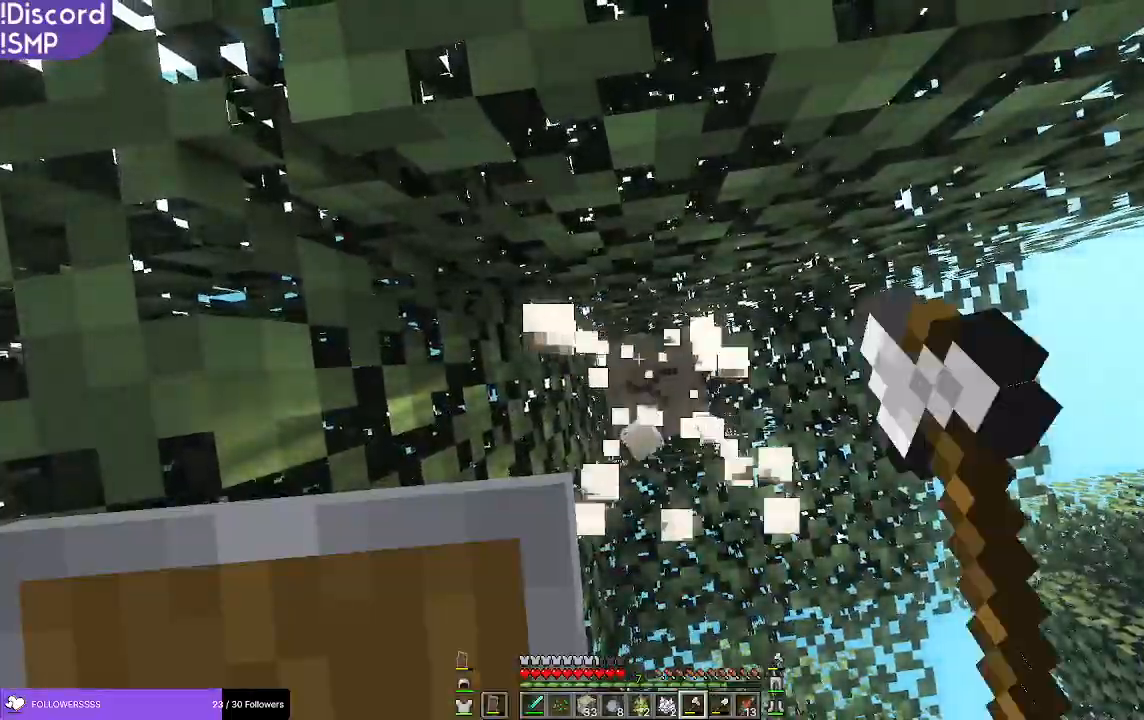
{"keys": [], "mouse": ["left"], "events": []}
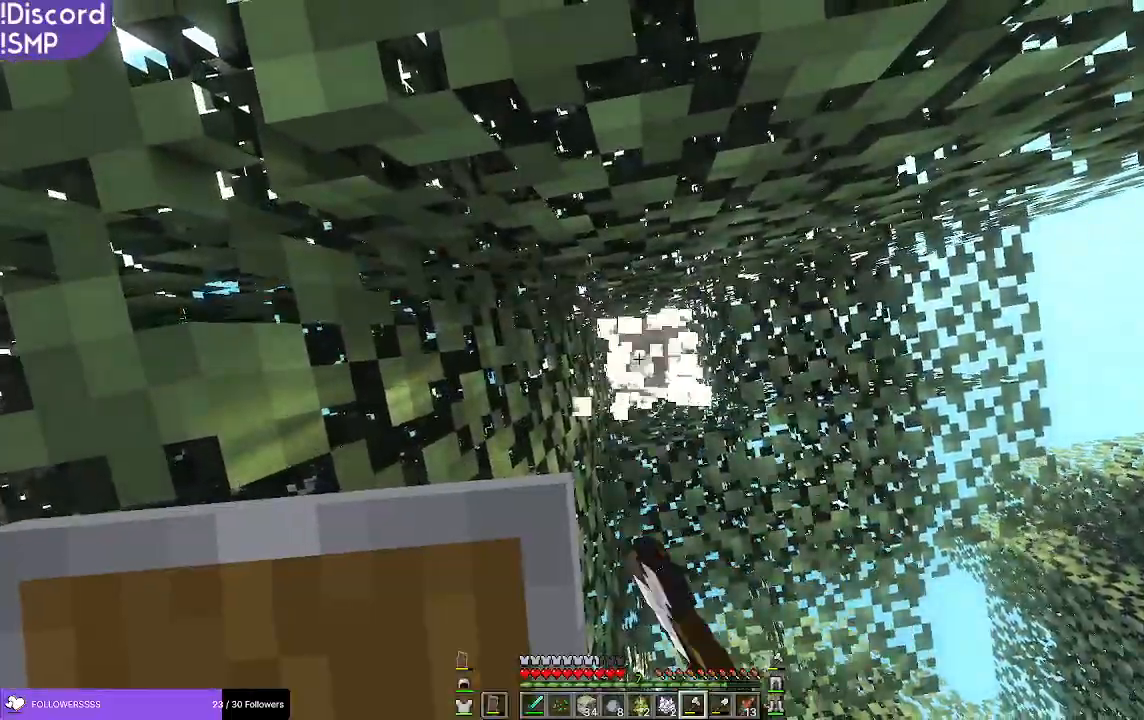
{"keys": [], "mouse": ["left"], "events": [[150, "d", "down"], [167, "d", "up"]]}
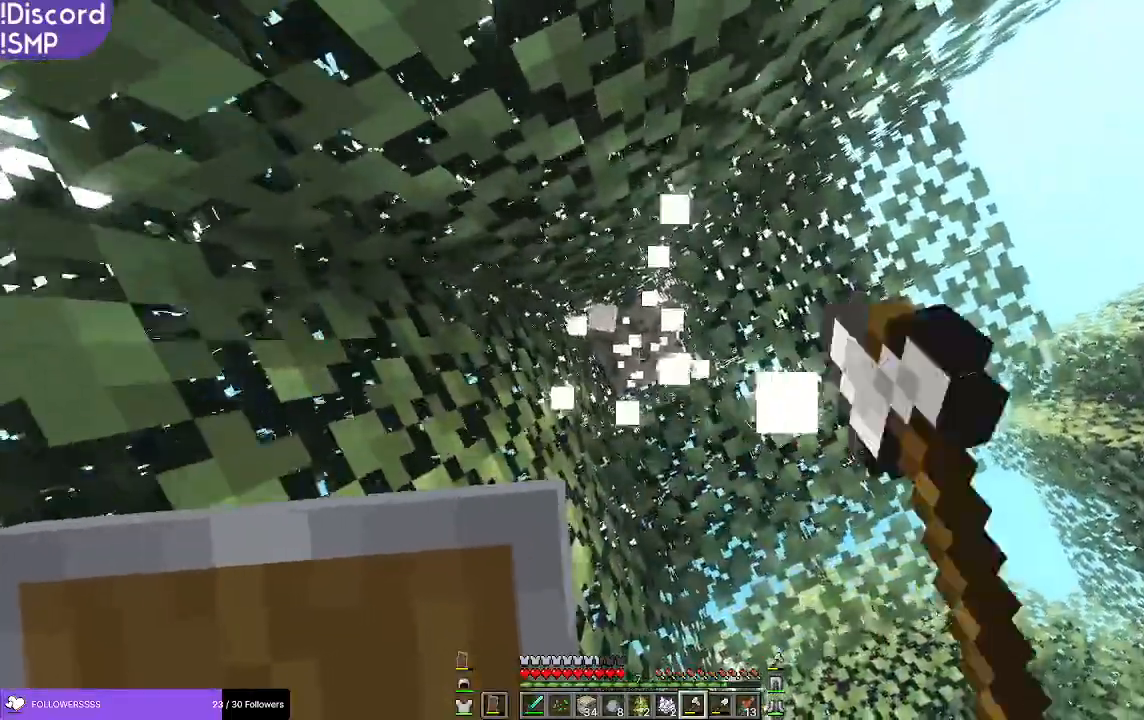
{"keys": [], "mouse": ["left"], "events": []}
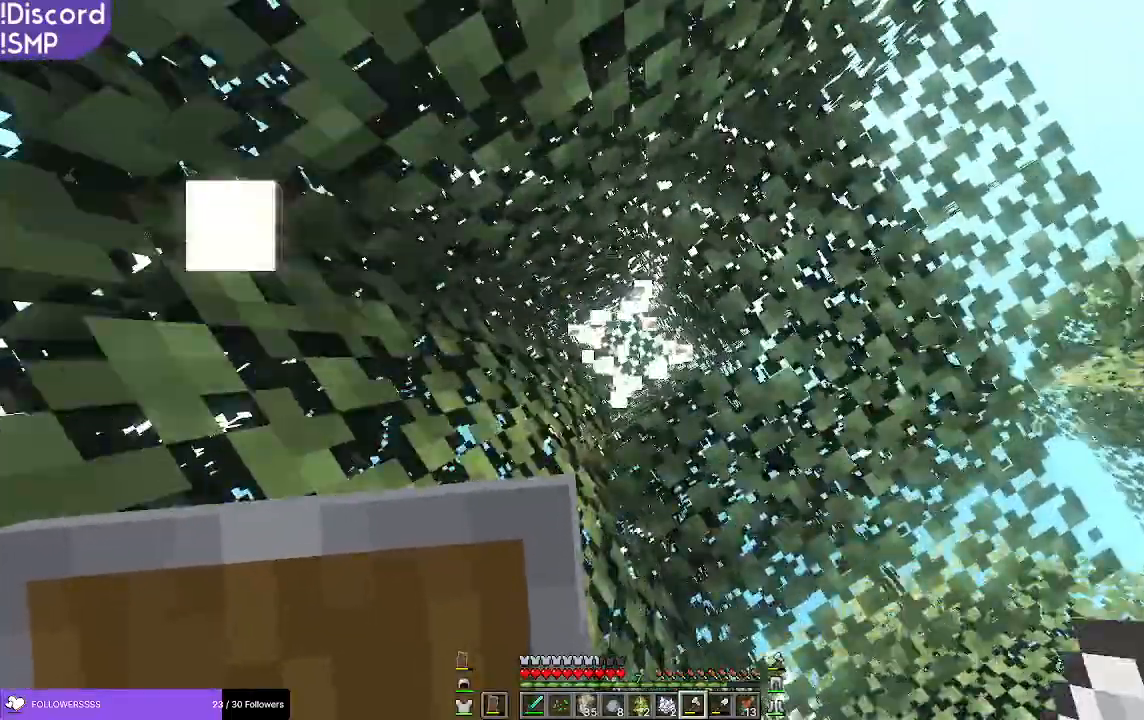
{"keys": [], "mouse": [], "events": [[183, "mouse_left", "up"]]}
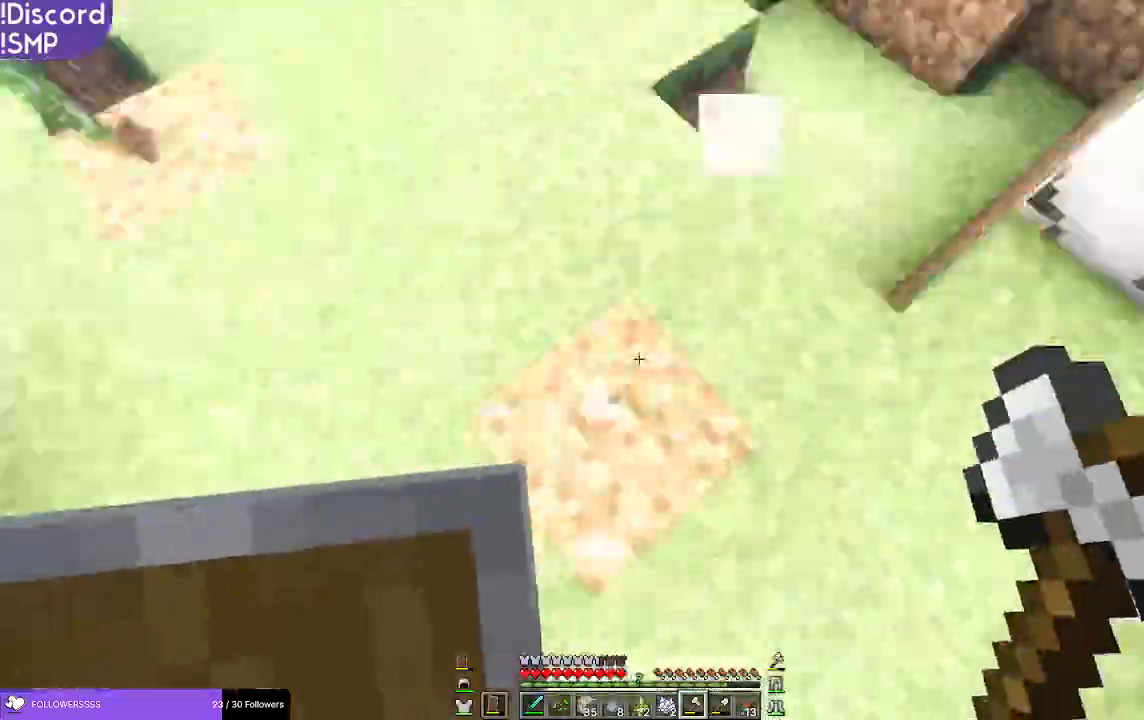
{"keys": ["w"], "mouse": [], "events": [[217, "w", "down"]]}